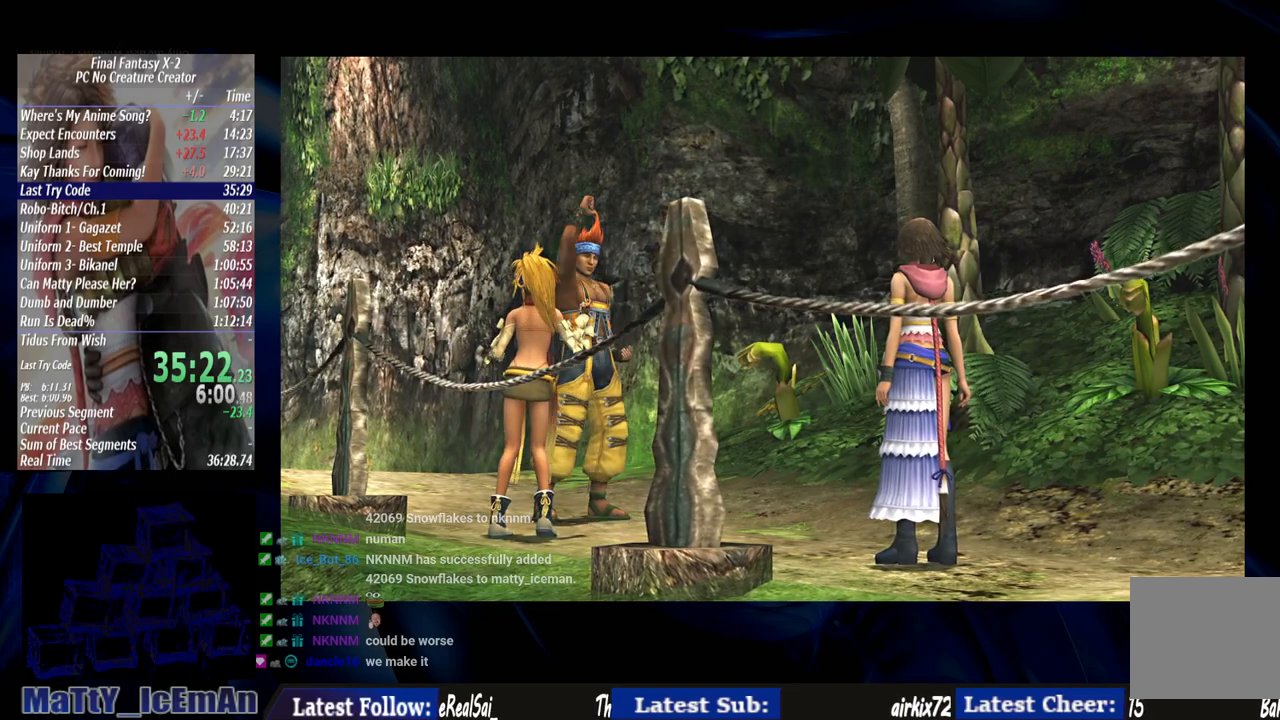
Gameplay with a controller (PlayStation layout); each line is a JSON object with the inputs held at the frame after it. "events" lists button and stick changes between this image and that frame as [ms after this image, input, new state], when the widget could be followed in between. Not read: L3 R3.
{"buttons": ["CROSS"], "left_stick": "center", "right_stick": "center", "events": [[50, "CROSS", "down"], [200, "CROSS", "up"], [250, "CROSS", "down"], [350, "CROSS", "up"], [450, "CROSS", "down"]]}
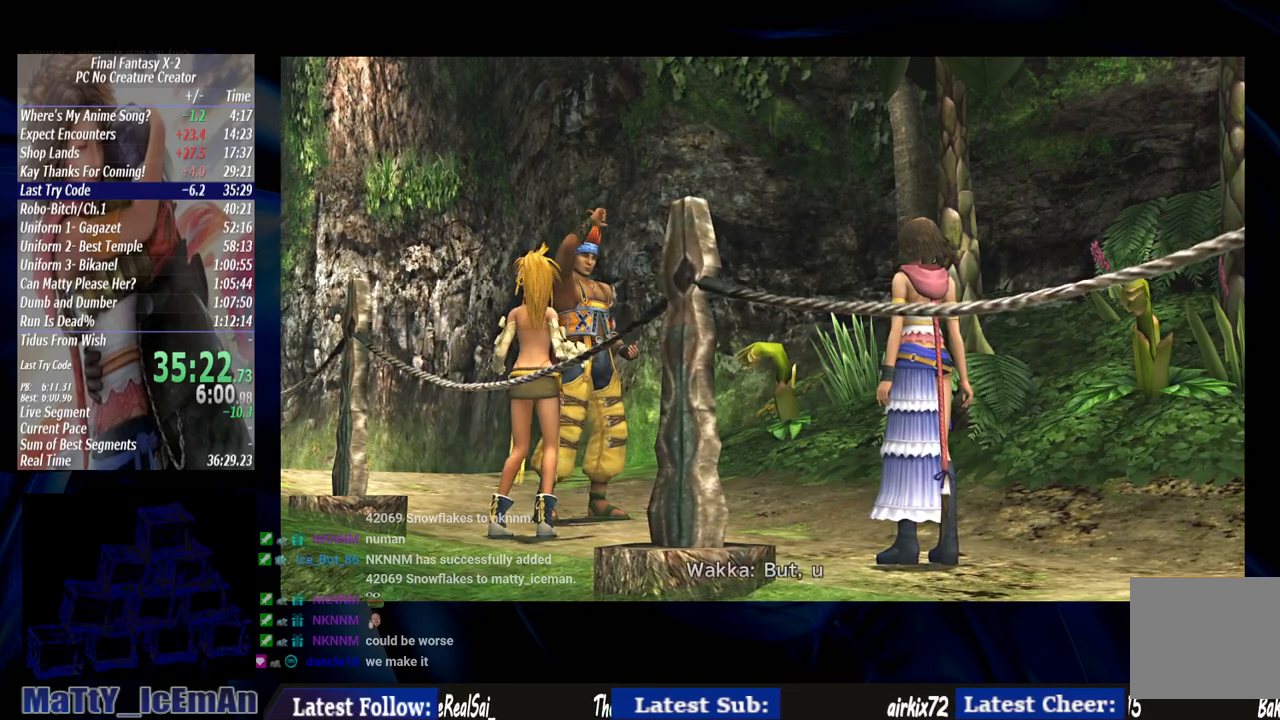
{"buttons": [], "left_stick": "center", "right_stick": "center"}
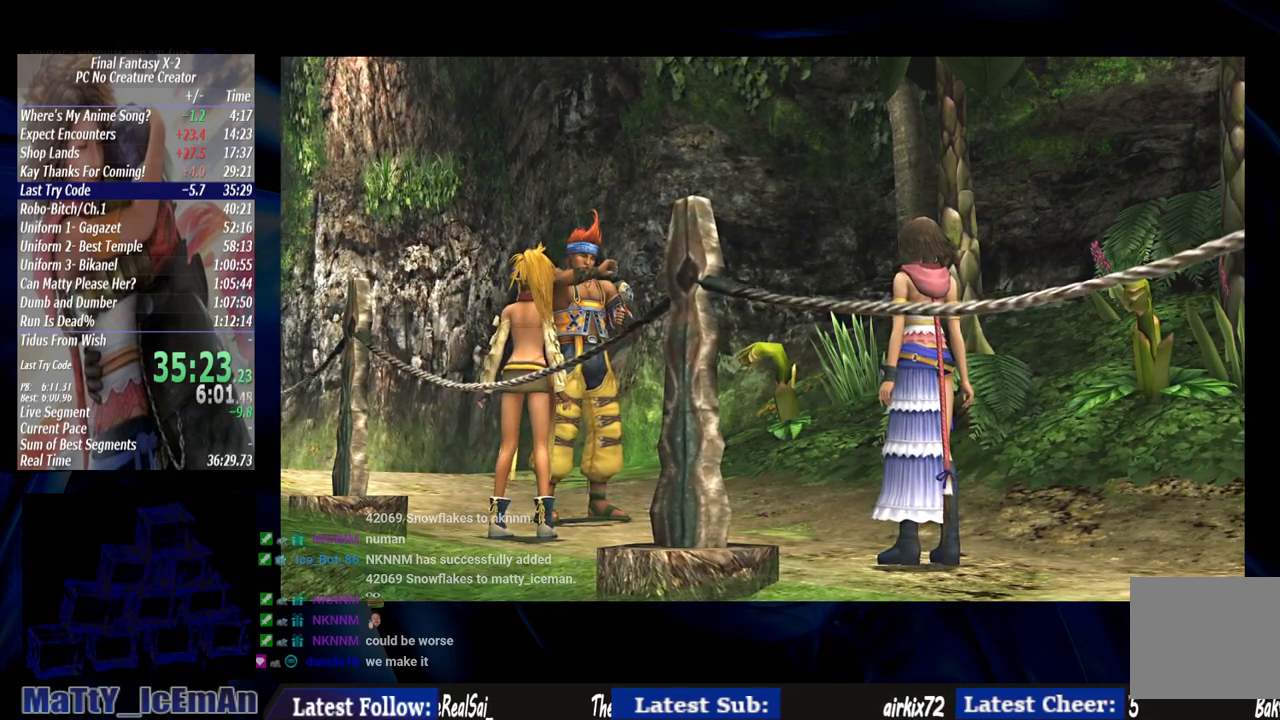
{"buttons": ["CROSS"], "left_stick": "center", "right_stick": "center", "events": [[33, "CROSS", "down"], [150, "CROSS", "up"], [233, "CROSS", "down"], [333, "CROSS", "up"], [433, "CROSS", "down"]]}
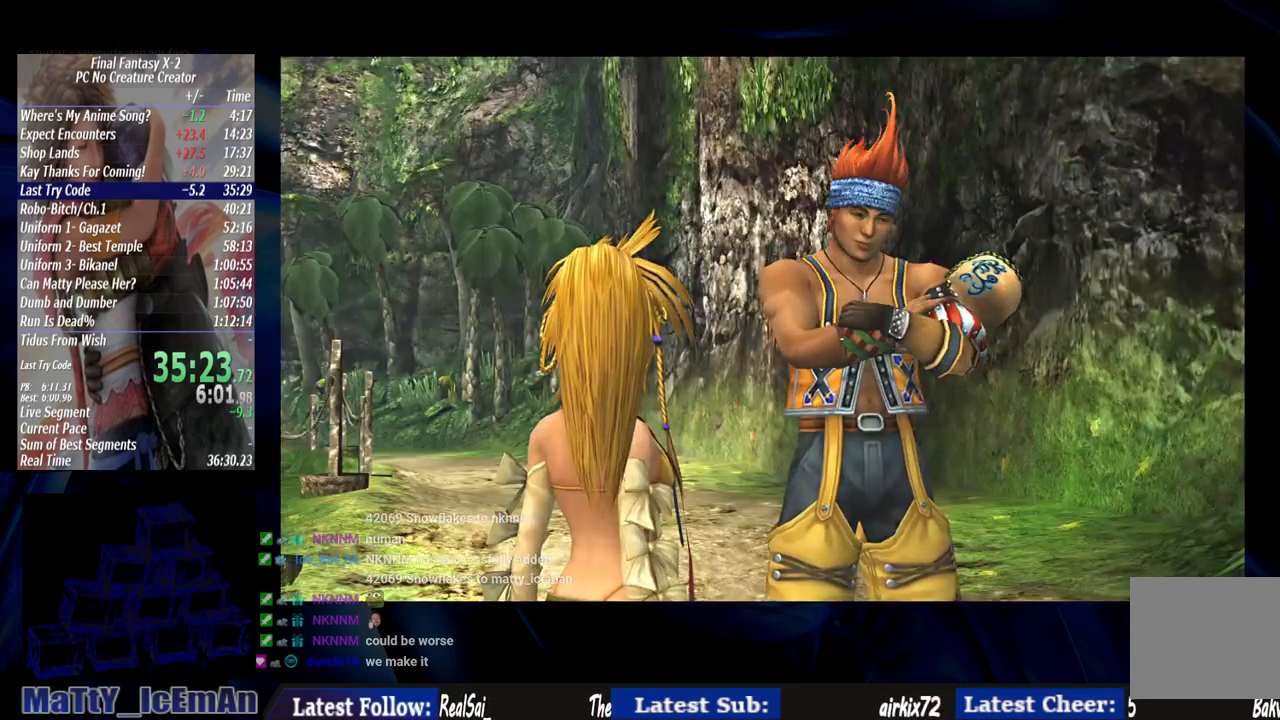
{"buttons": ["CROSS"], "left_stick": "center", "right_stick": "center", "events": [[17, "CROSS", "up"], [117, "CROSS", "down"], [217, "CROSS", "up"], [317, "CROSS", "down"], [417, "CROSS", "up"], [483, "CROSS", "down"]]}
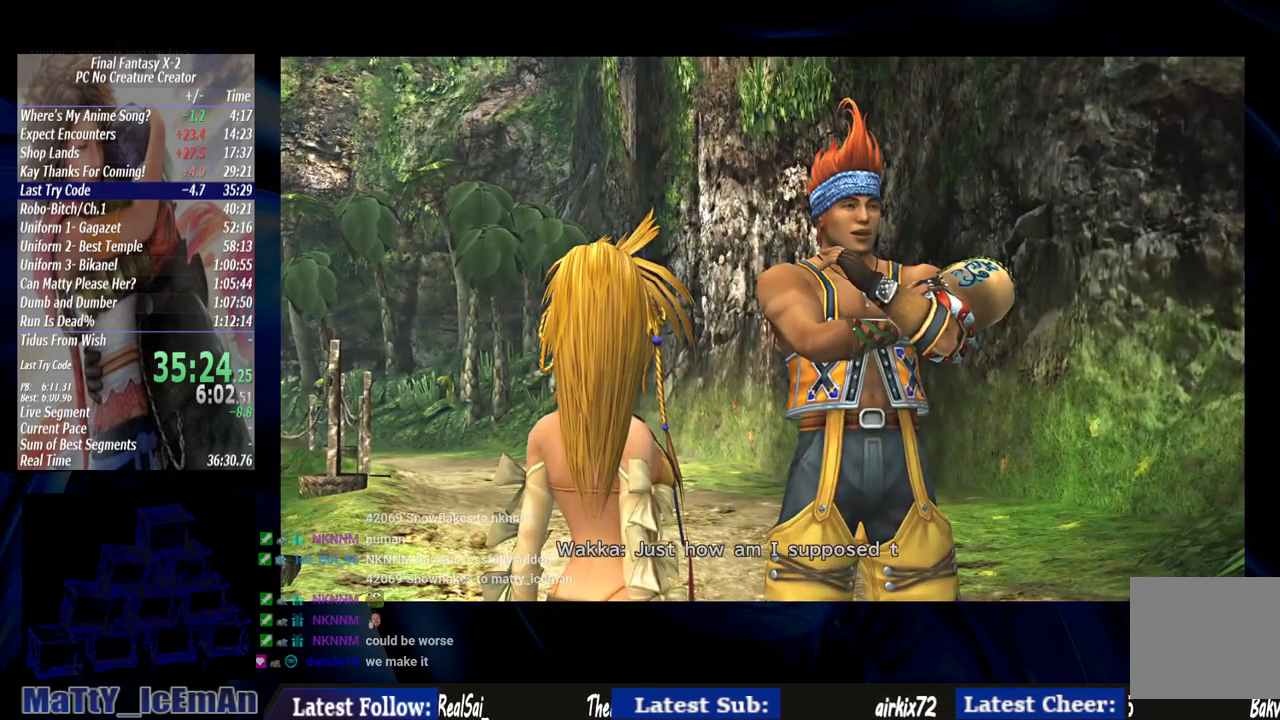
{"buttons": [], "left_stick": "center", "right_stick": "center", "events": [[133, "CROSS", "up"], [183, "CROSS", "down"], [283, "CROSS", "up"], [383, "CROSS", "down"], [483, "CROSS", "up"]]}
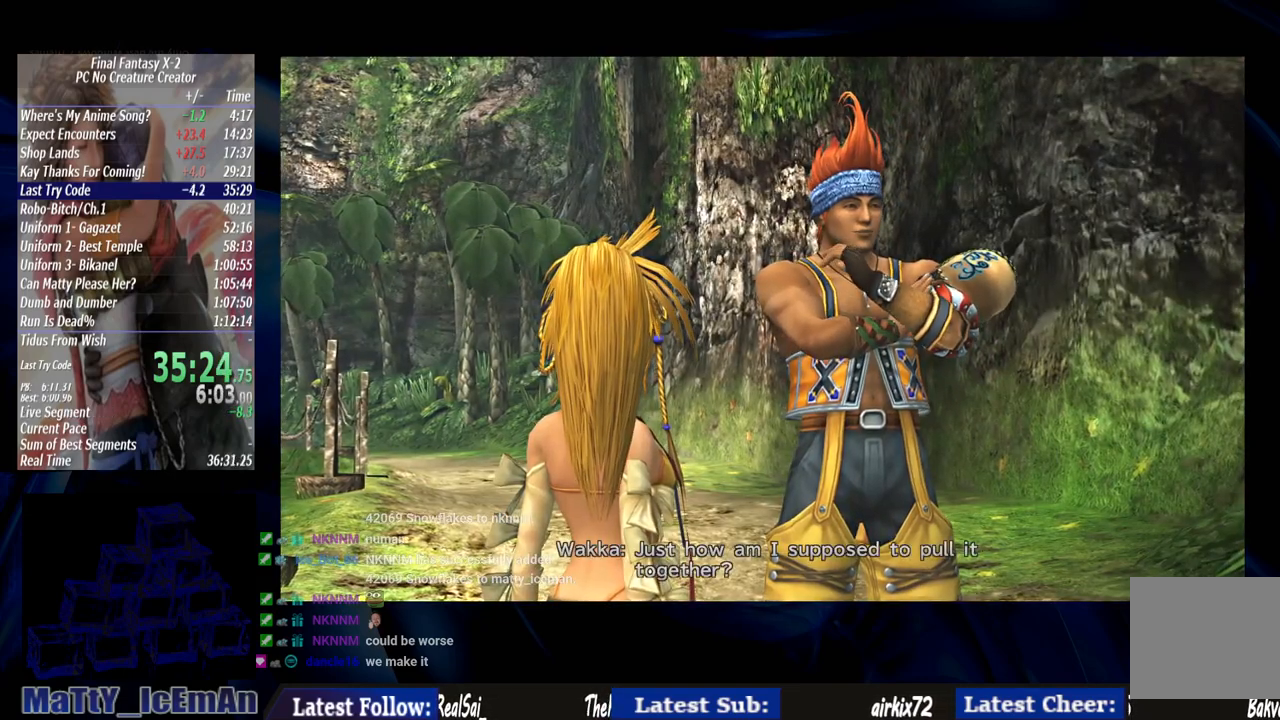
{"buttons": ["CROSS"], "left_stick": "center", "right_stick": "center", "events": [[83, "CROSS", "down"], [183, "CROSS", "up"], [283, "CROSS", "down"]]}
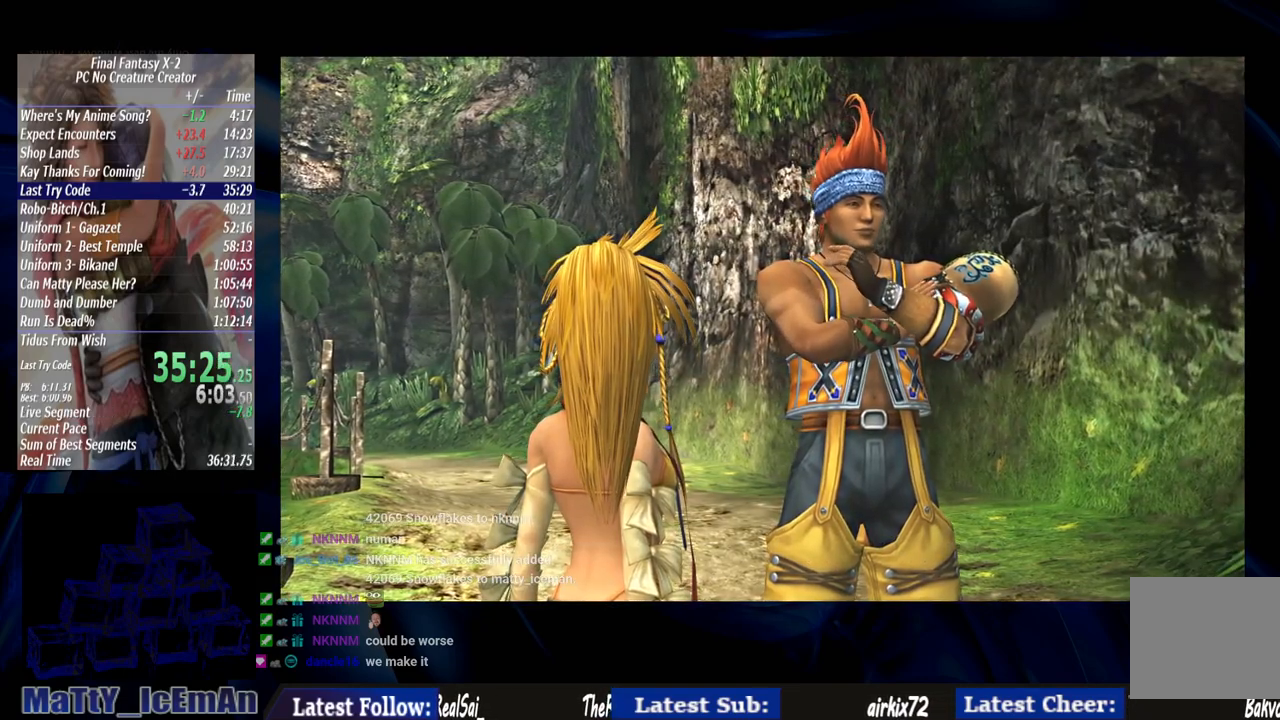
{"buttons": [], "left_stick": "center", "right_stick": "center", "events": [[83, "CROSS", "up"], [183, "CROSS", "down"], [300, "CROSS", "up"], [350, "CROSS", "down"], [467, "CROSS", "up"]]}
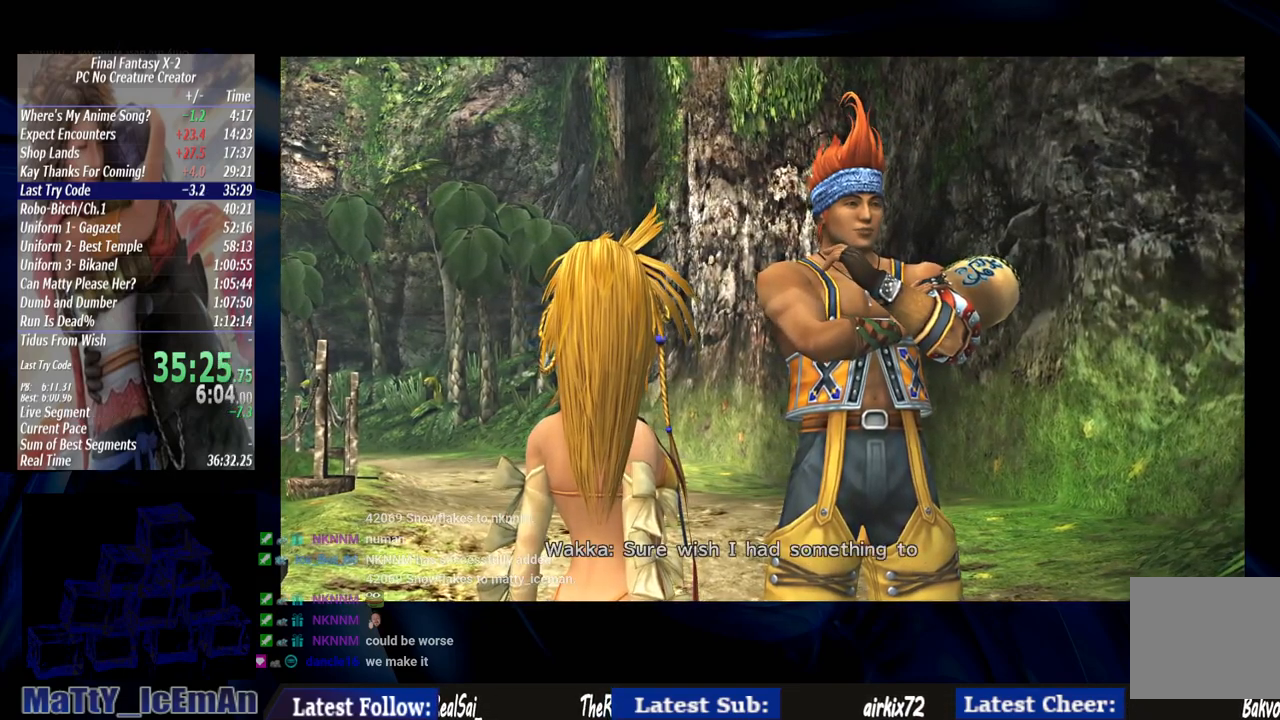
{"buttons": ["CROSS"], "left_stick": "center", "right_stick": "center", "events": [[33, "CROSS", "down"], [117, "CROSS", "up"], [250, "CROSS", "down"], [333, "CROSS", "up"], [433, "CROSS", "down"]]}
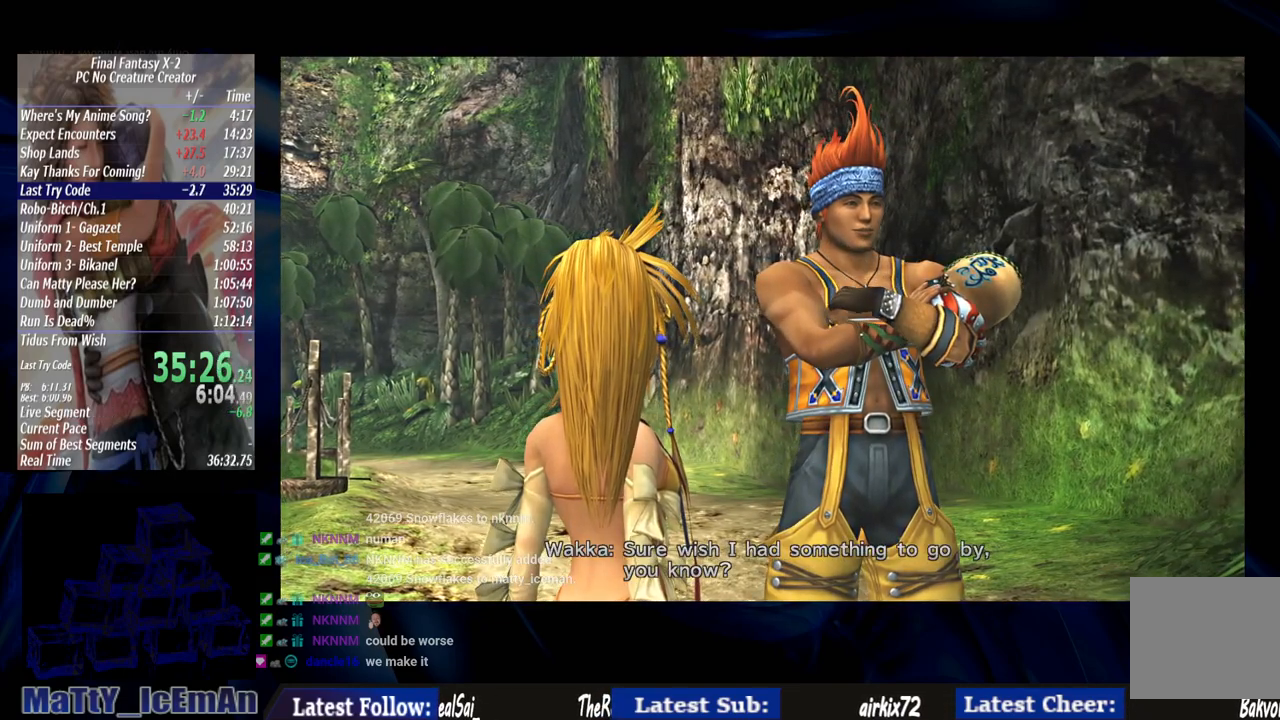
{"buttons": [], "left_stick": "center", "right_stick": "center", "events": [[67, "CROSS", "up"], [133, "CROSS", "down"], [267, "CROSS", "up"], [367, "CROSS", "down"], [467, "CROSS", "up"]]}
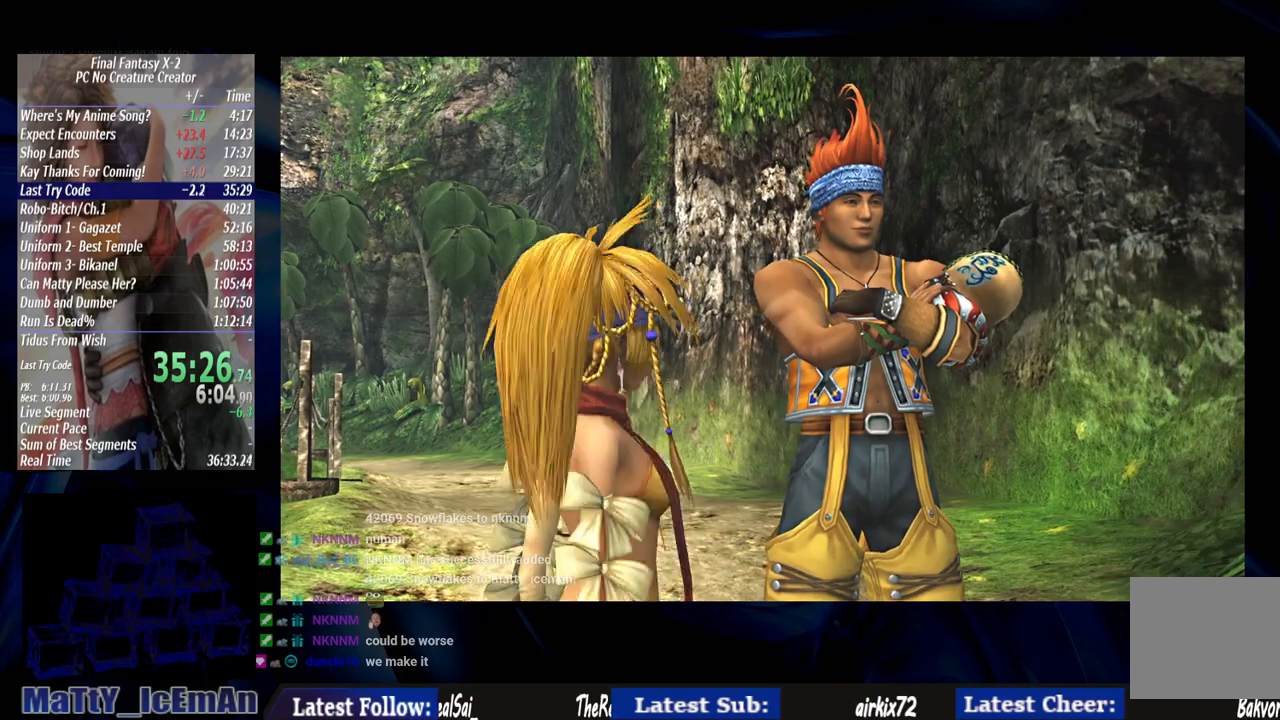
{"buttons": ["CROSS"], "left_stick": "center", "right_stick": "center", "events": [[17, "CROSS", "down"], [200, "CROSS", "up"], [250, "CROSS", "down"], [400, "CROSS", "up"], [450, "CROSS", "down"]]}
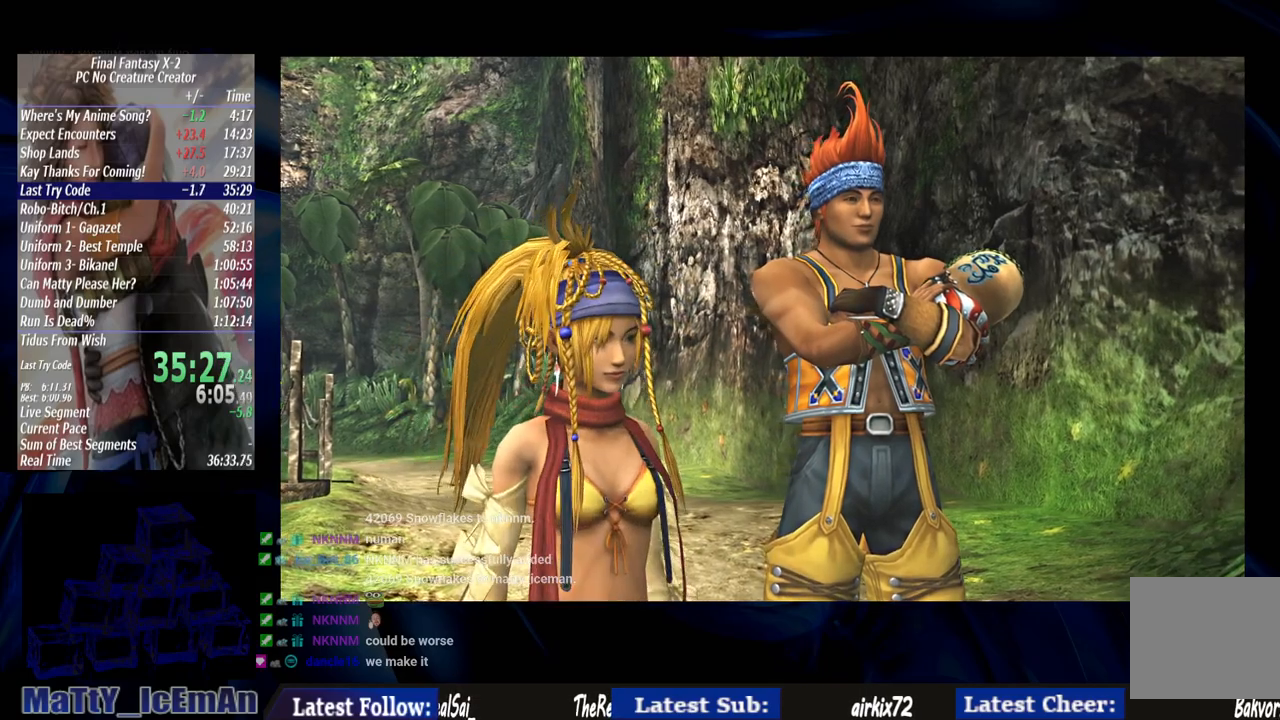
{"buttons": [], "left_stick": "center", "right_stick": "center", "events": [[100, "CROSS", "up"], [200, "CROSS", "down"], [283, "CROSS", "up"], [383, "CROSS", "down"], [500, "CROSS", "up"]]}
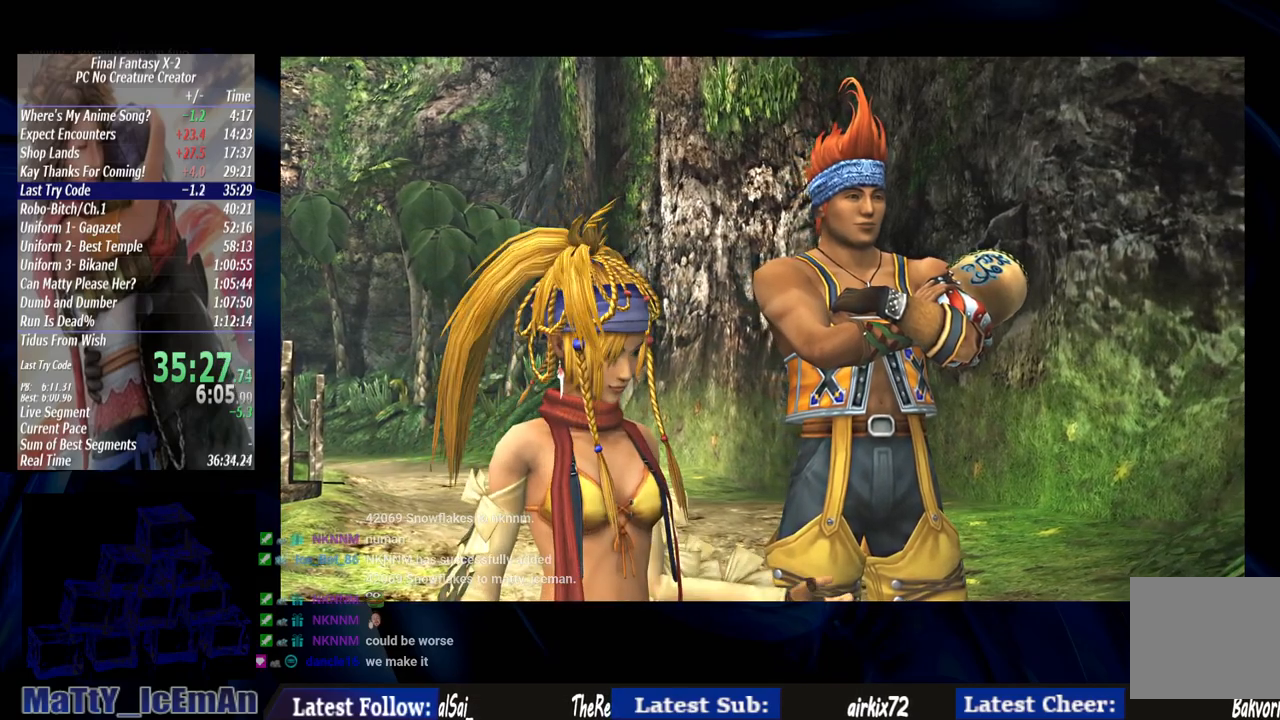
{"buttons": ["CROSS"], "left_stick": "center", "right_stick": "center", "events": [[83, "CROSS", "down"], [183, "CROSS", "up"], [283, "CROSS", "down"], [433, "CROSS", "up"], [483, "CROSS", "down"]]}
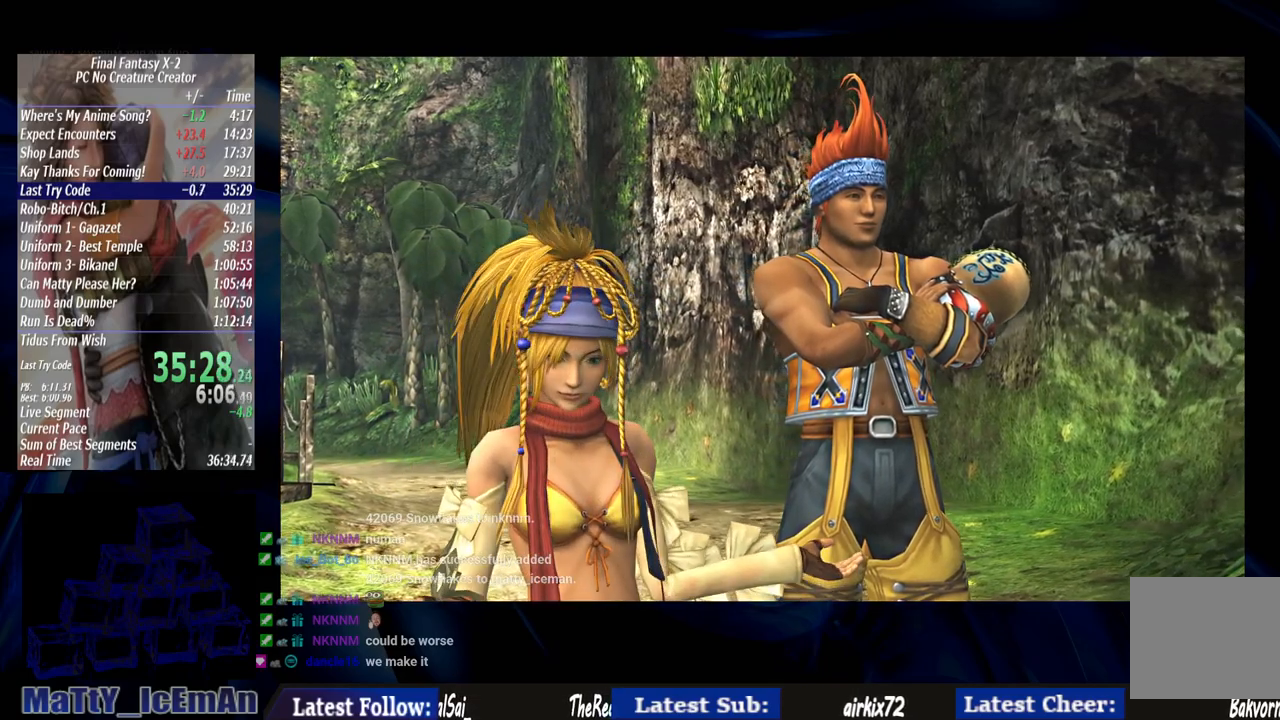
{"buttons": ["CROSS"], "left_stick": "center", "right_stick": "center", "events": [[117, "CROSS", "up"], [233, "CROSS", "down"], [350, "CROSS", "up"], [417, "CROSS", "down"]]}
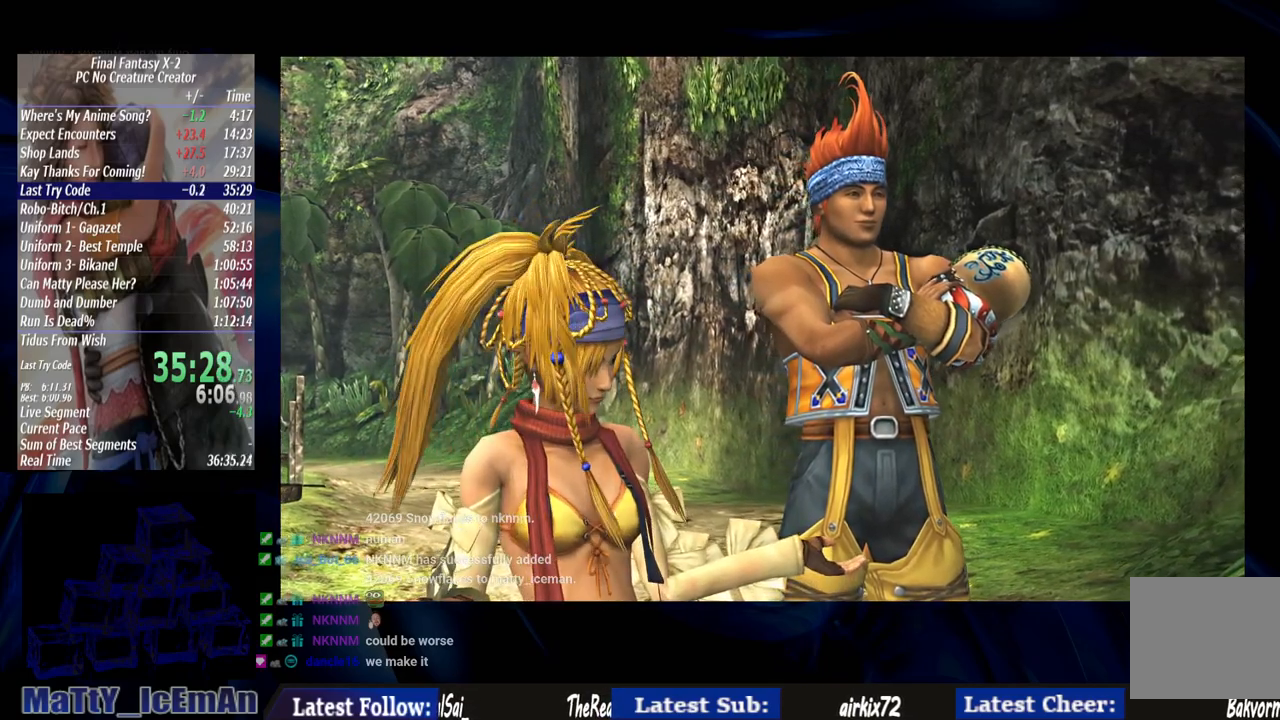
{"buttons": [], "left_stick": "center", "right_stick": "center", "events": [[67, "CROSS", "up"], [133, "CROSS", "down"], [267, "CROSS", "up"], [367, "CROSS", "down"], [500, "CROSS", "up"]]}
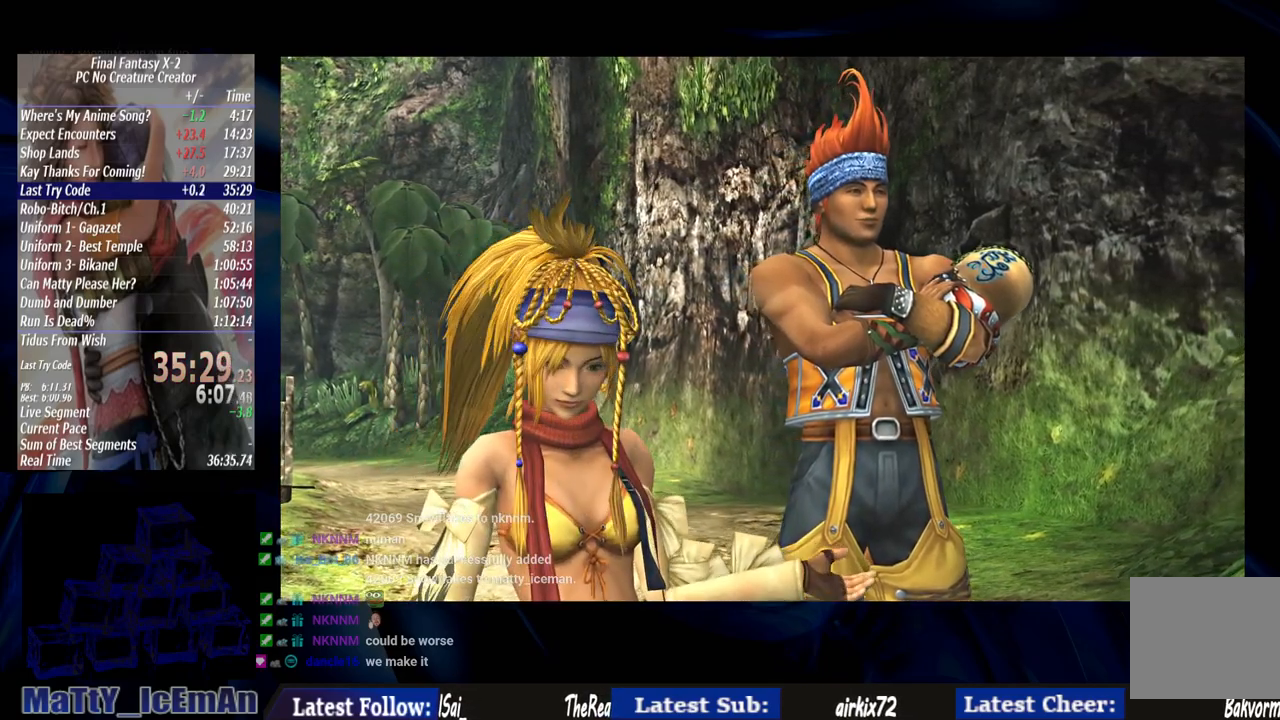
{"buttons": ["CROSS"], "left_stick": "center", "right_stick": "center", "events": [[67, "CROSS", "down"], [200, "CROSS", "up"], [300, "CROSS", "down"], [400, "CROSS", "up"], [450, "CROSS", "down"]]}
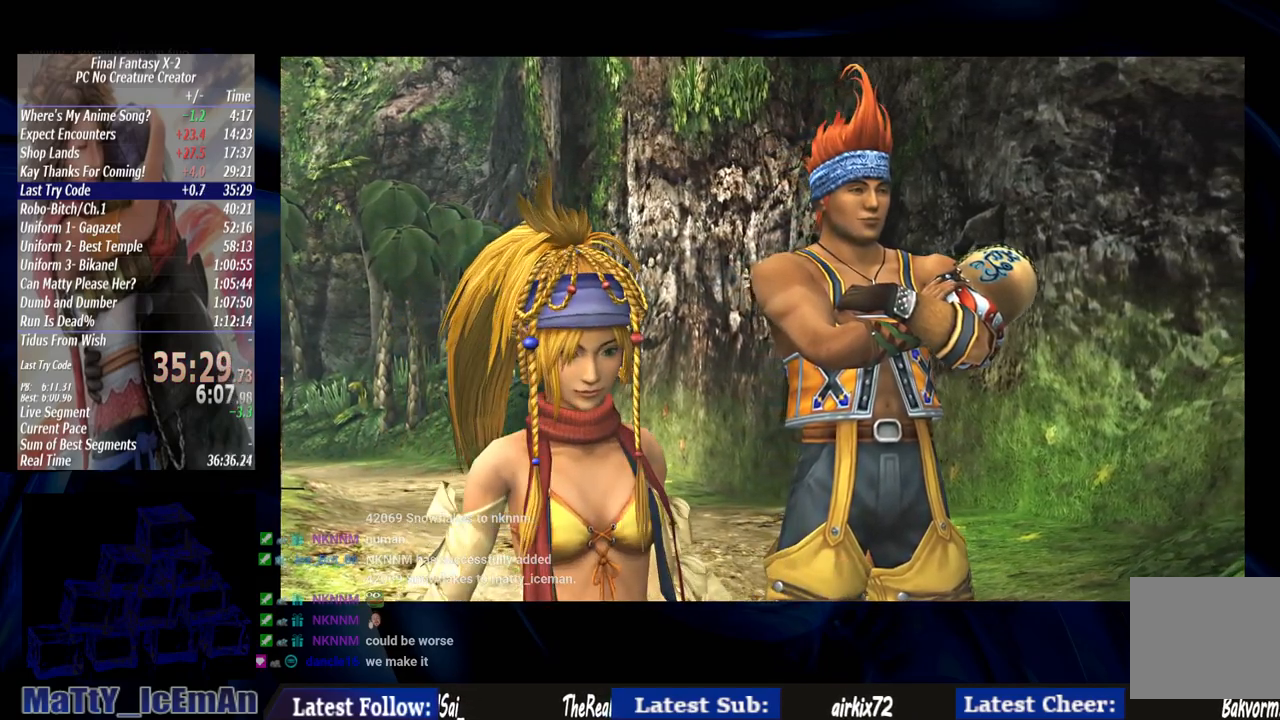
{"buttons": ["CROSS"], "left_stick": "center", "right_stick": "center", "events": [[100, "CROSS", "up"], [200, "CROSS", "down"], [317, "CROSS", "up"], [400, "CROSS", "down"]]}
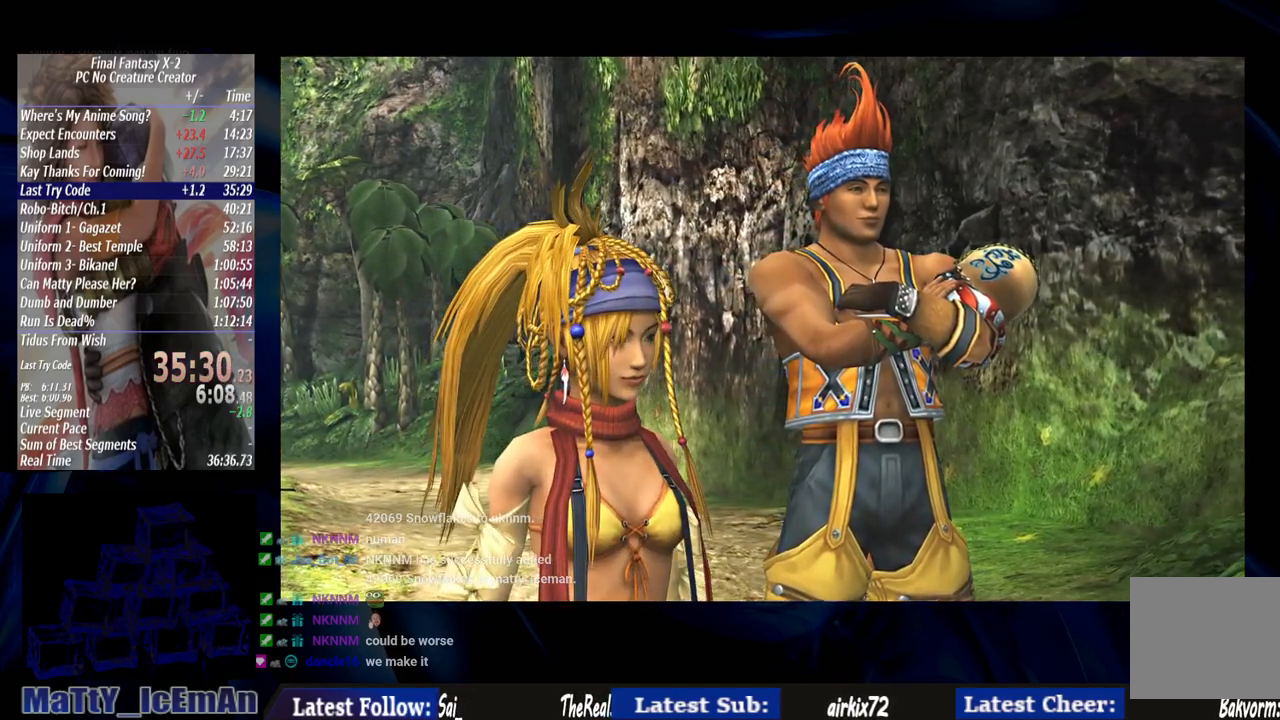
{"buttons": [], "left_stick": "center", "right_stick": "center", "events": [[17, "CROSS", "up"], [83, "CROSS", "down"], [217, "CROSS", "up"], [300, "CROSS", "down"], [433, "CROSS", "up"]]}
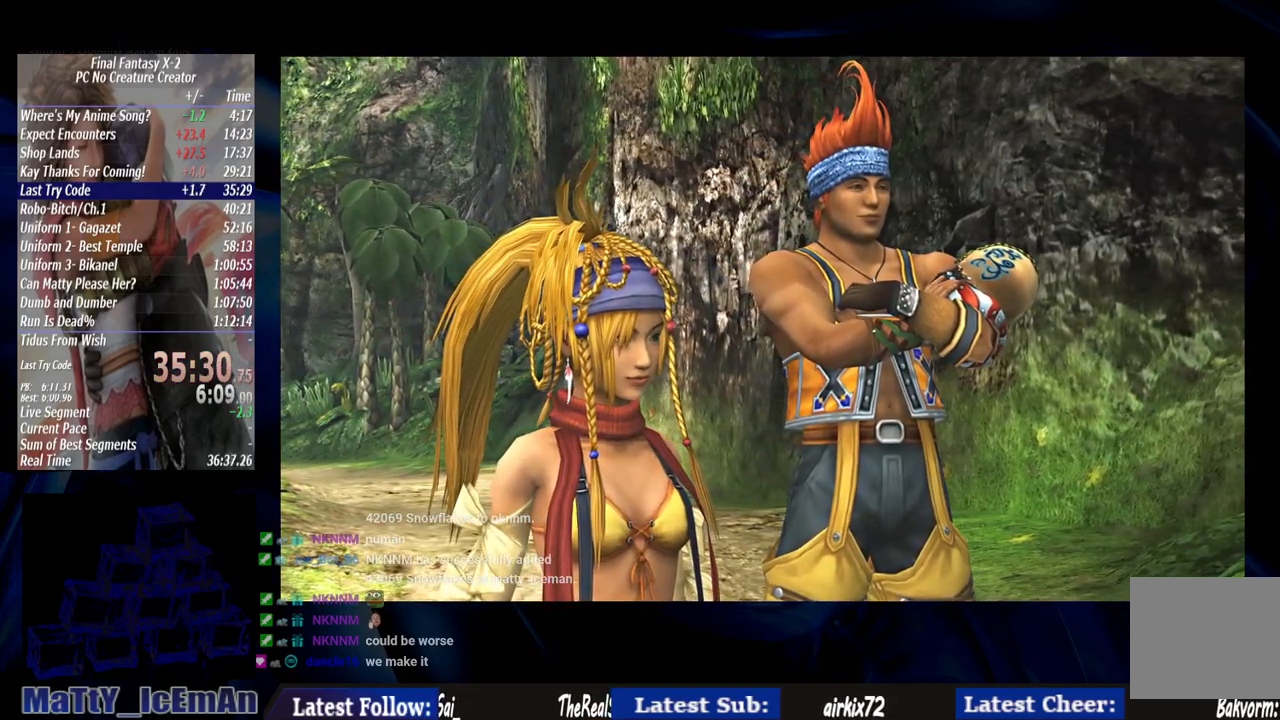
{"buttons": ["CROSS"], "left_stick": "center", "right_stick": "center", "events": [[17, "CROSS", "down"], [150, "CROSS", "up"], [217, "CROSS", "down"], [350, "CROSS", "up"], [450, "CROSS", "down"]]}
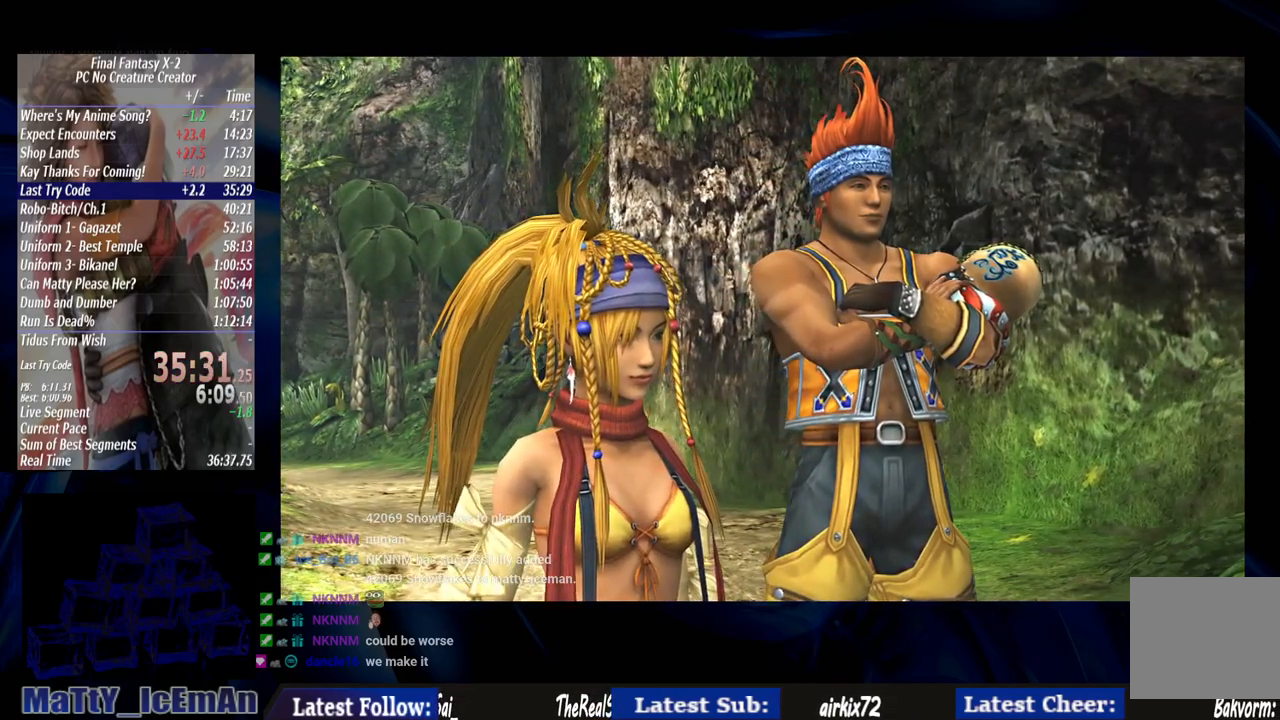
{"buttons": [], "left_stick": "center", "right_stick": "center", "events": [[83, "CROSS", "up"], [150, "CROSS", "down"], [300, "CROSS", "up"], [383, "CROSS", "down"], [483, "CROSS", "up"]]}
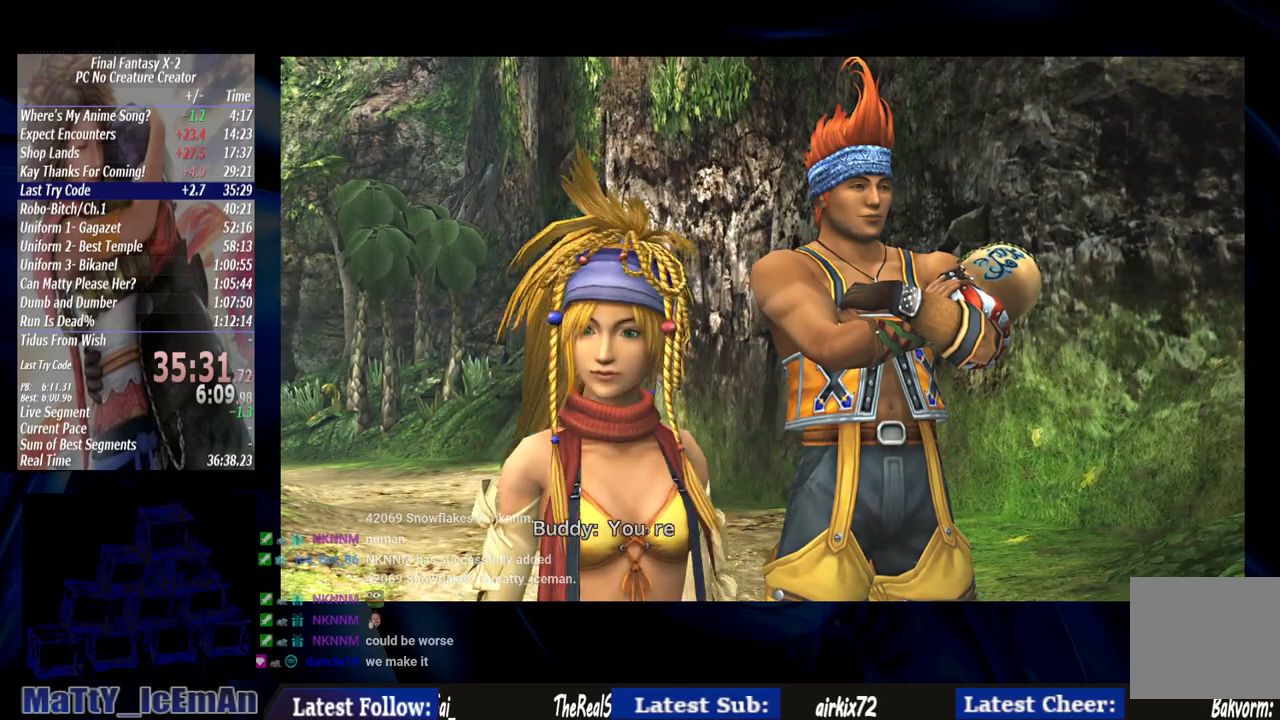
{"buttons": [], "left_stick": "center", "right_stick": "center", "events": [[83, "CROSS", "down"], [233, "CROSS", "up"], [283, "CROSS", "down"], [417, "CROSS", "up"]]}
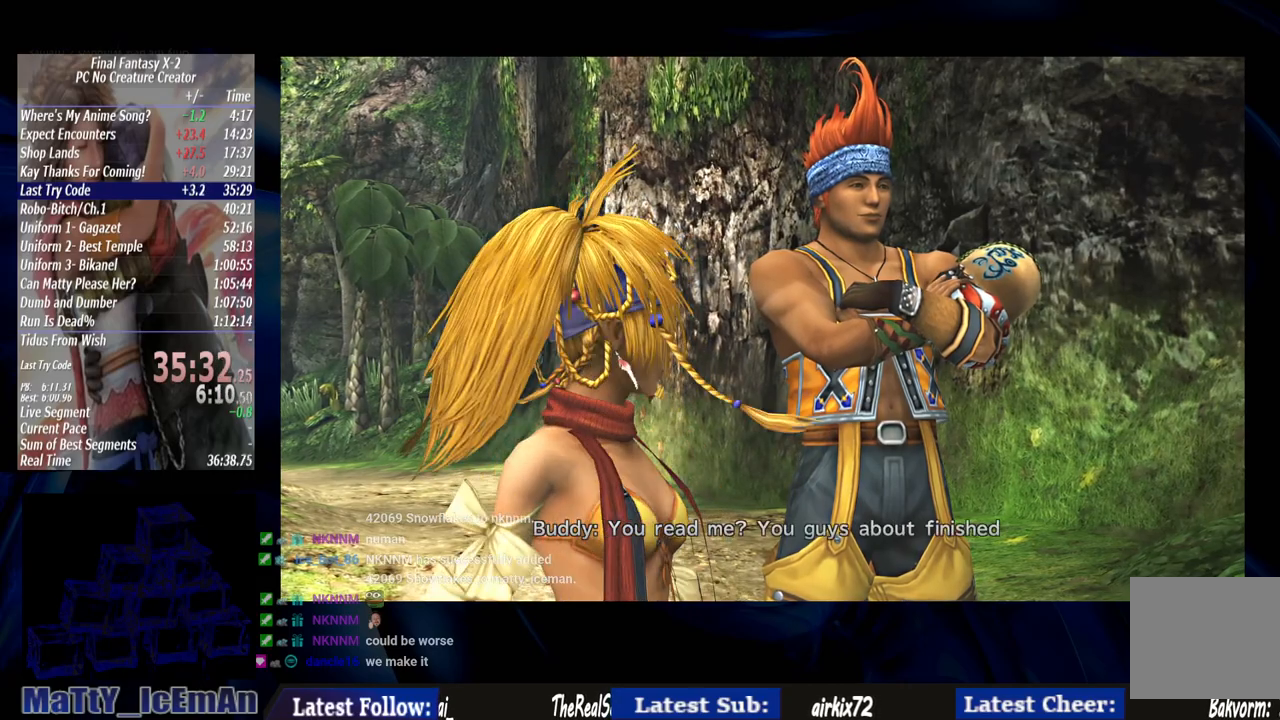
{"buttons": ["CROSS"], "left_stick": "center", "right_stick": "center", "events": [[17, "CROSS", "down"], [117, "CROSS", "up"], [217, "CROSS", "down"], [350, "CROSS", "up"], [450, "CROSS", "down"]]}